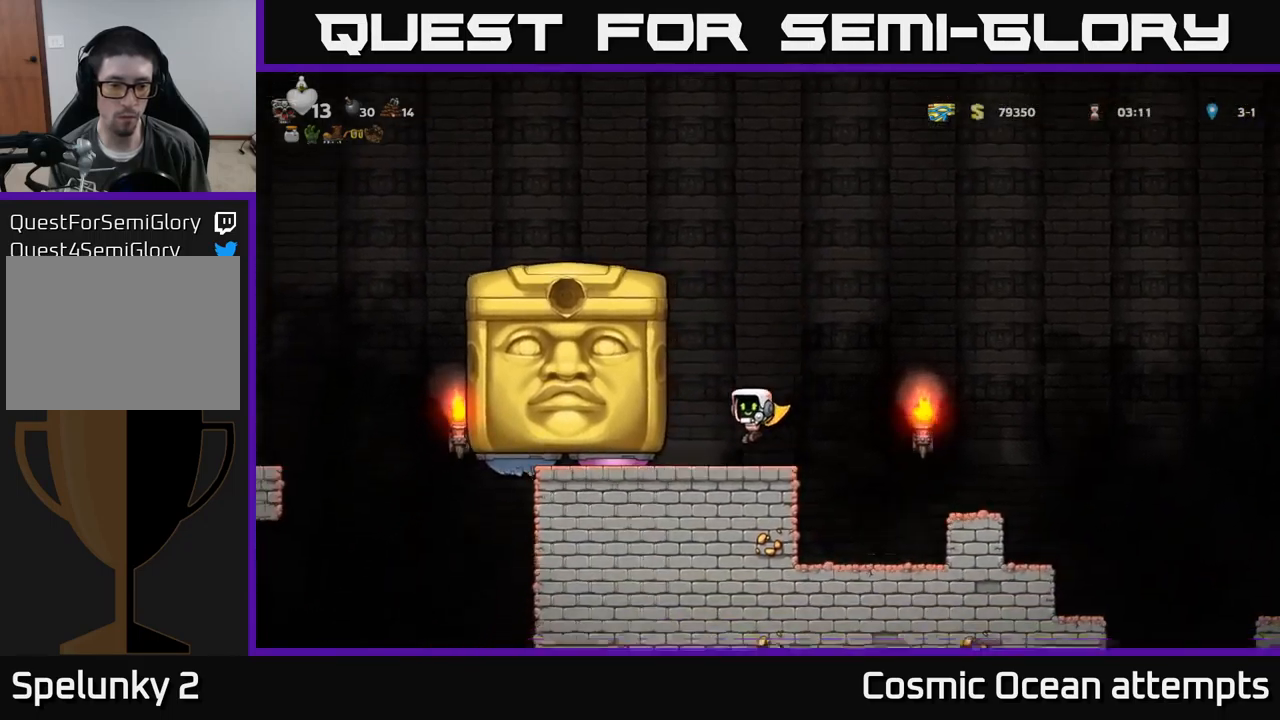
Gameplay with a controller (Xbox layout); each line is a JSON object with the inputs held at the frame after it. "events" lists button and stick changes between this image and that frame as [ms after this image, input, new state], when the widget could be followed in between. Not read: right_stick.
{"buttons": ["X", "DPAD_LEFT"], "left_stick": "center", "events": [[50, "DPAD_LEFT", "up"], [350, "DPAD_LEFT", "down"], [450, "X", "down"]]}
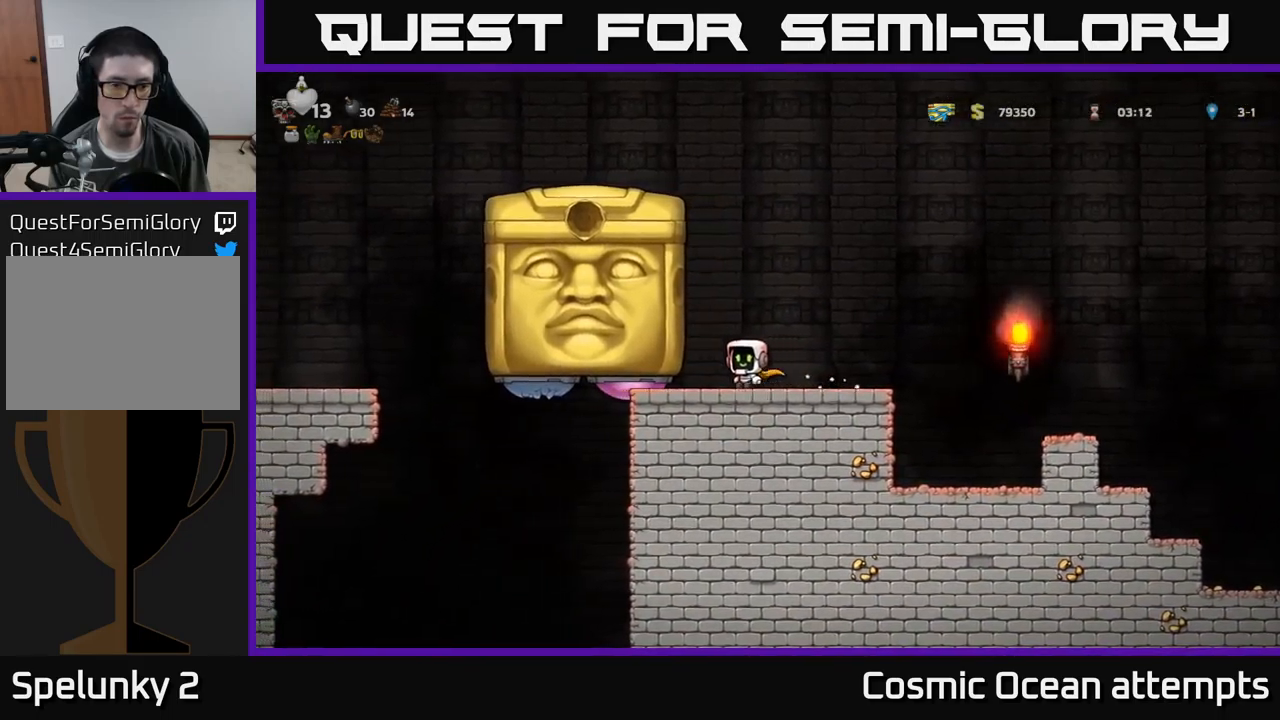
{"buttons": [], "left_stick": "center", "events": [[83, "X", "up"], [133, "DPAD_LEFT", "up"], [150, "DPAD_RIGHT", "down"], [216, "A", "down"], [383, "A", "up"], [433, "DPAD_RIGHT", "up"]]}
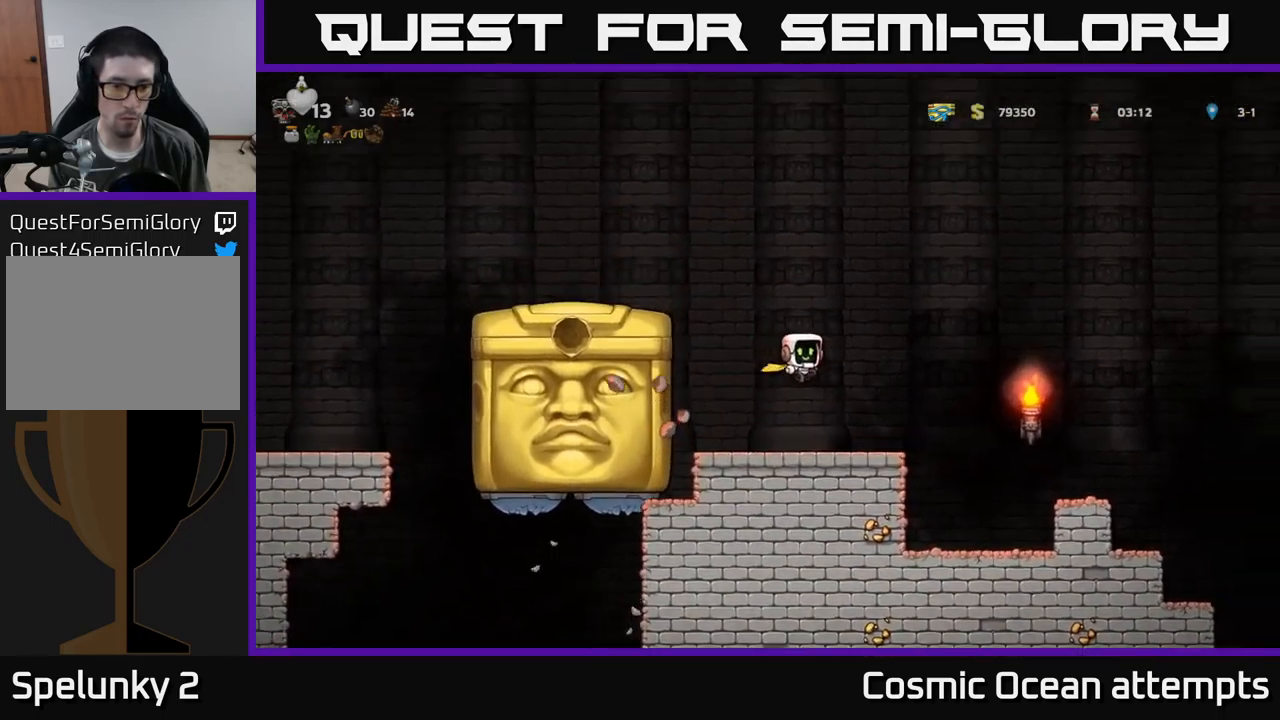
{"buttons": [], "left_stick": "center", "events": []}
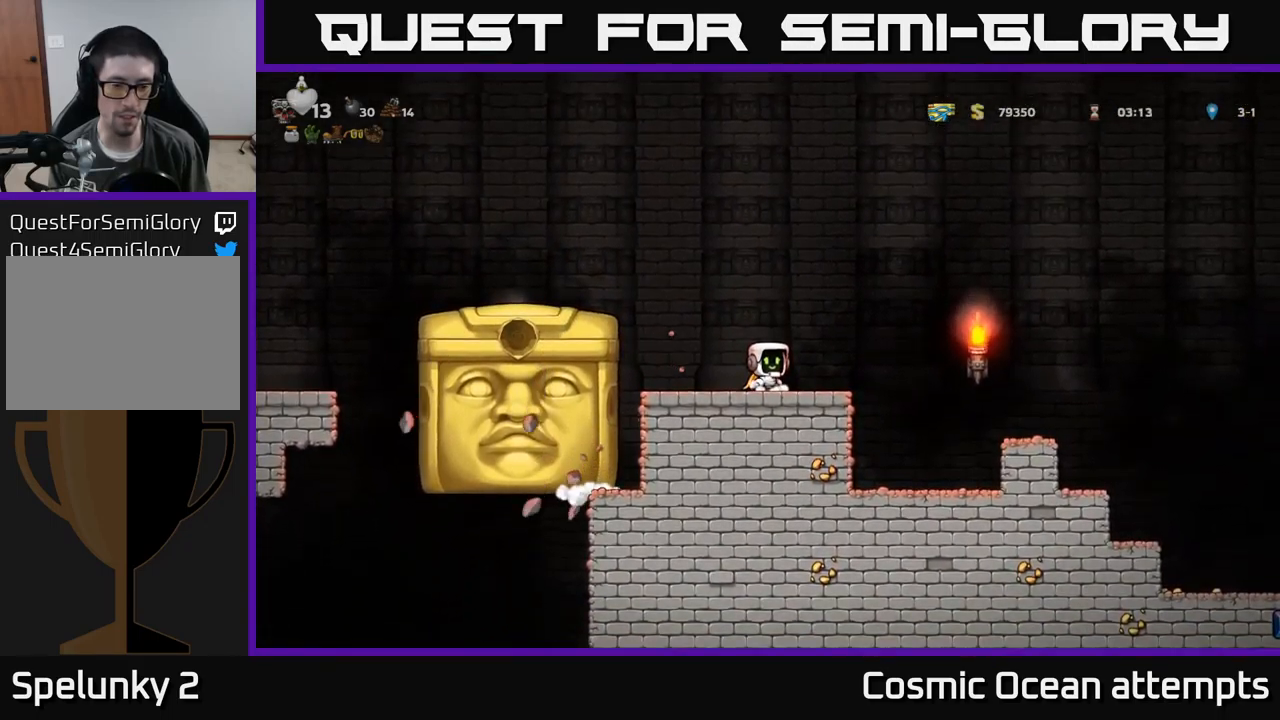
{"buttons": ["A", "DPAD_LEFT"], "left_stick": "center", "events": [[183, "DPAD_LEFT", "down"], [283, "A", "down"]]}
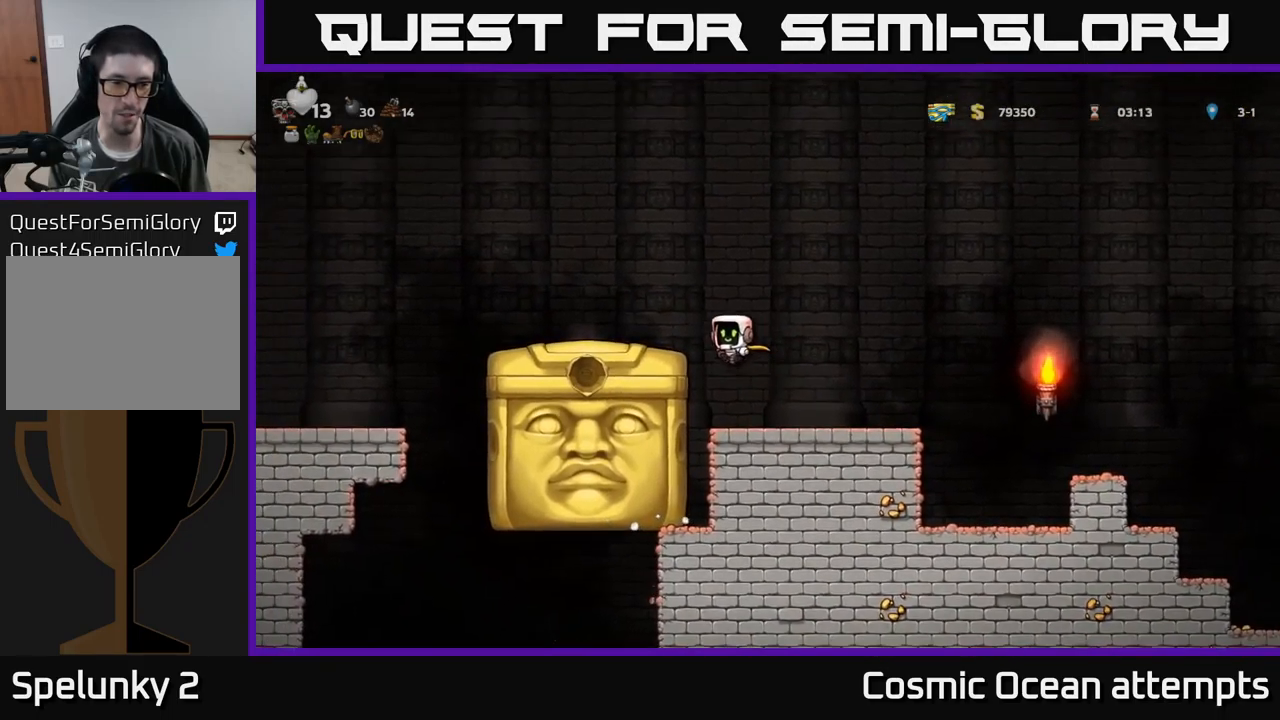
{"buttons": [], "left_stick": "center", "events": [[100, "A", "up"], [183, "DPAD_LEFT", "up"], [366, "DPAD_RIGHT", "down"], [416, "DPAD_RIGHT", "up"]]}
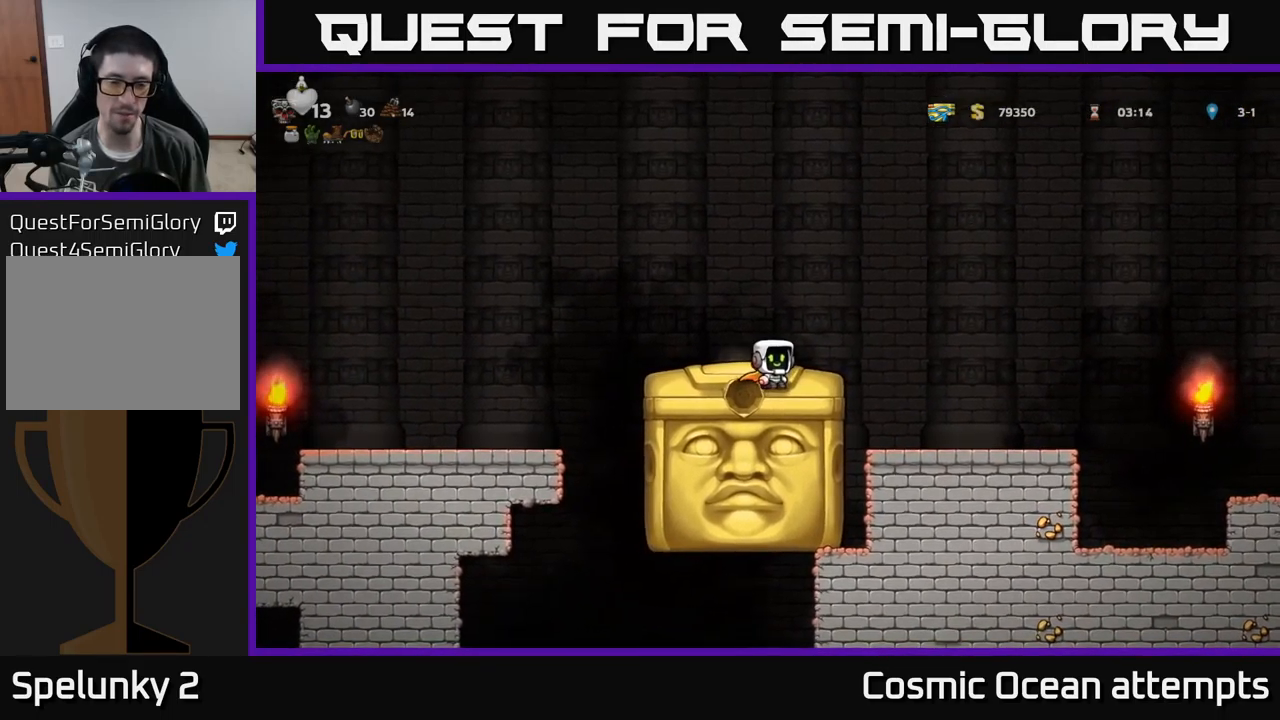
{"buttons": [], "left_stick": "center", "events": []}
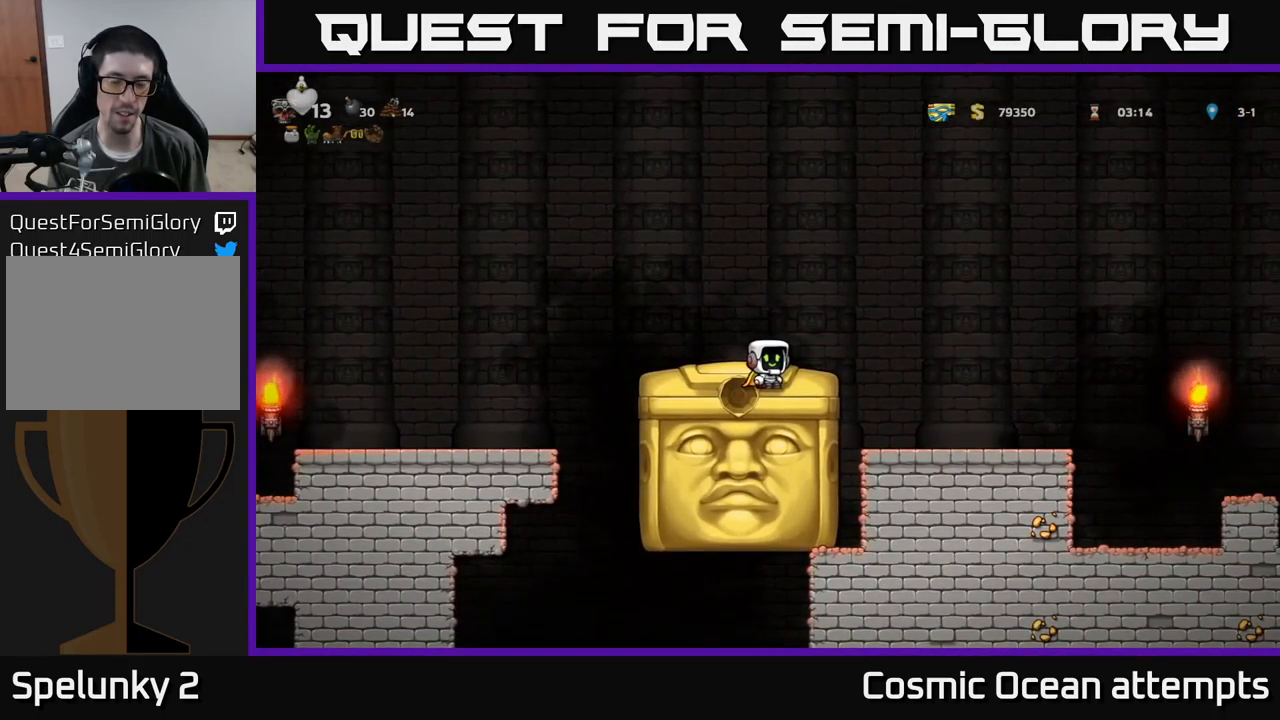
{"buttons": [], "left_stick": "center", "events": []}
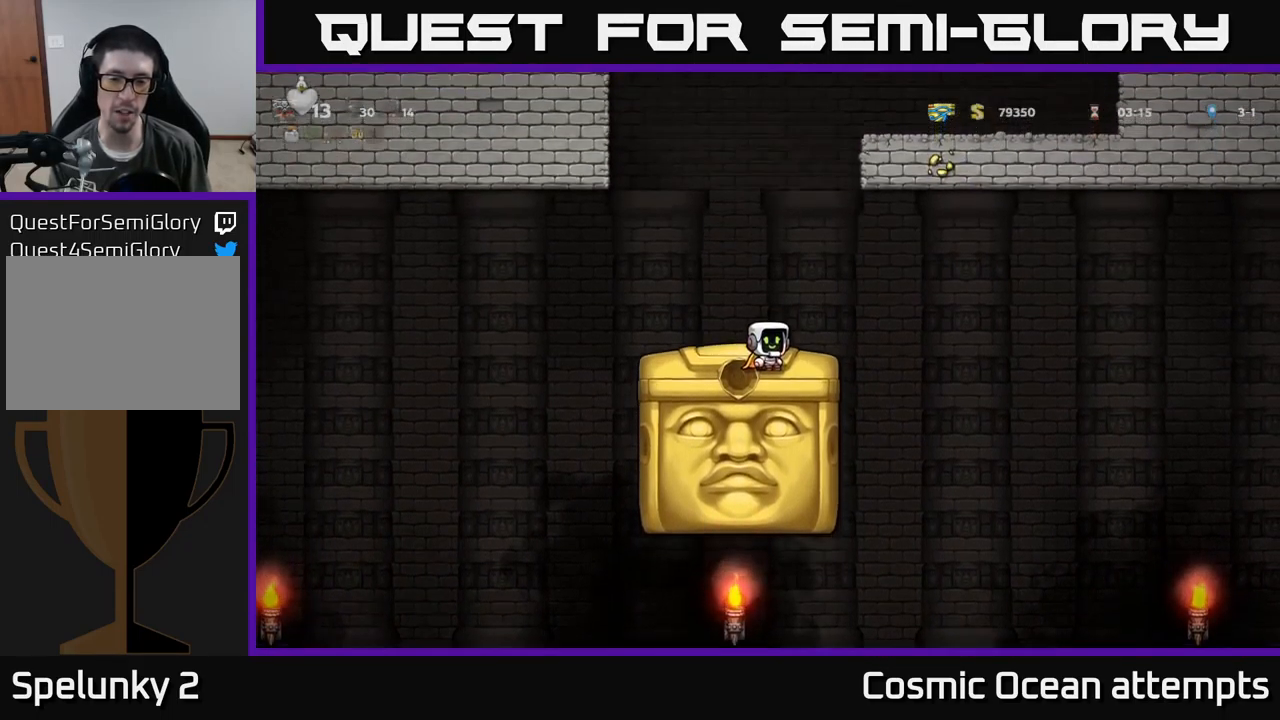
{"buttons": [], "left_stick": "center", "events": []}
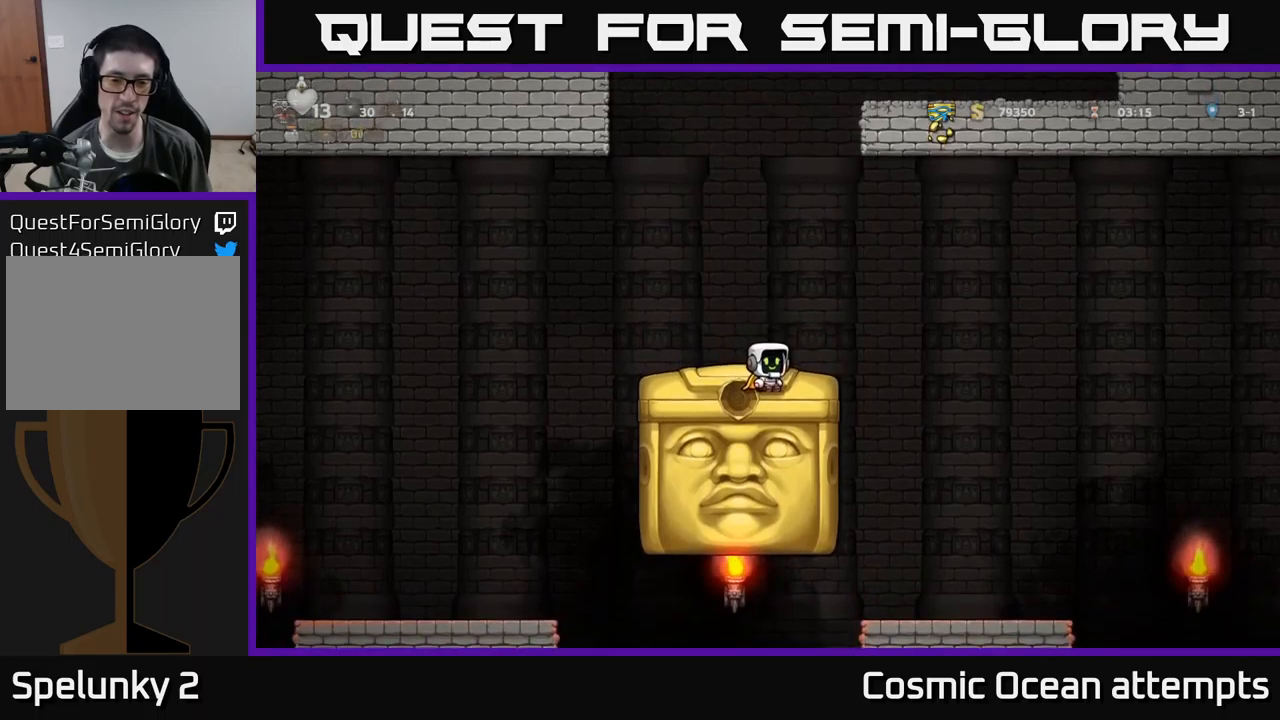
{"buttons": [], "left_stick": "center", "events": []}
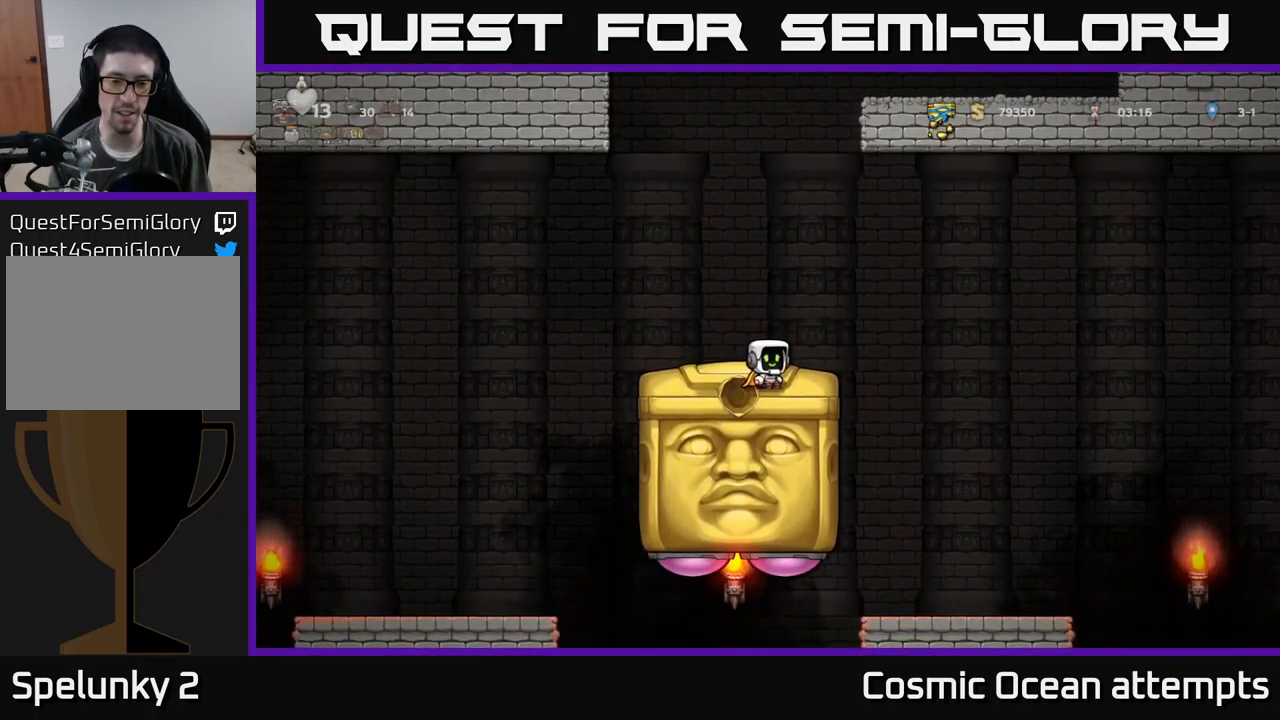
{"buttons": [], "left_stick": "center", "events": []}
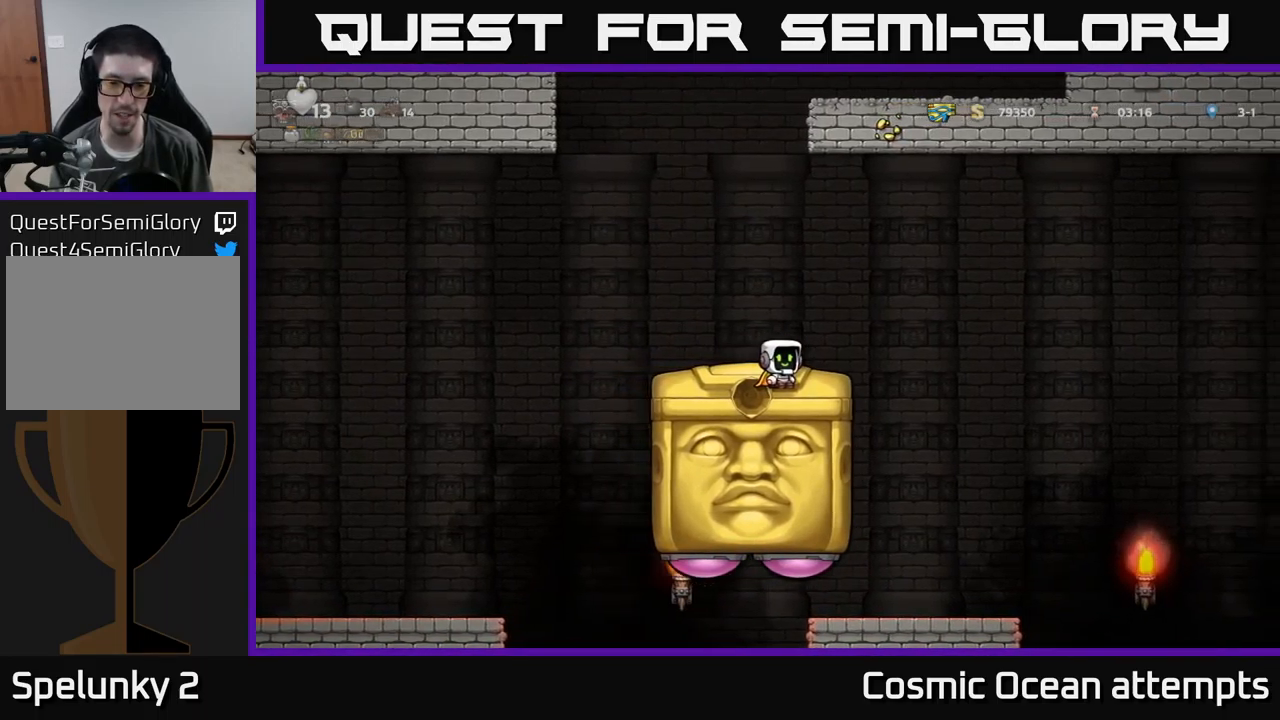
{"buttons": [], "left_stick": "center", "events": []}
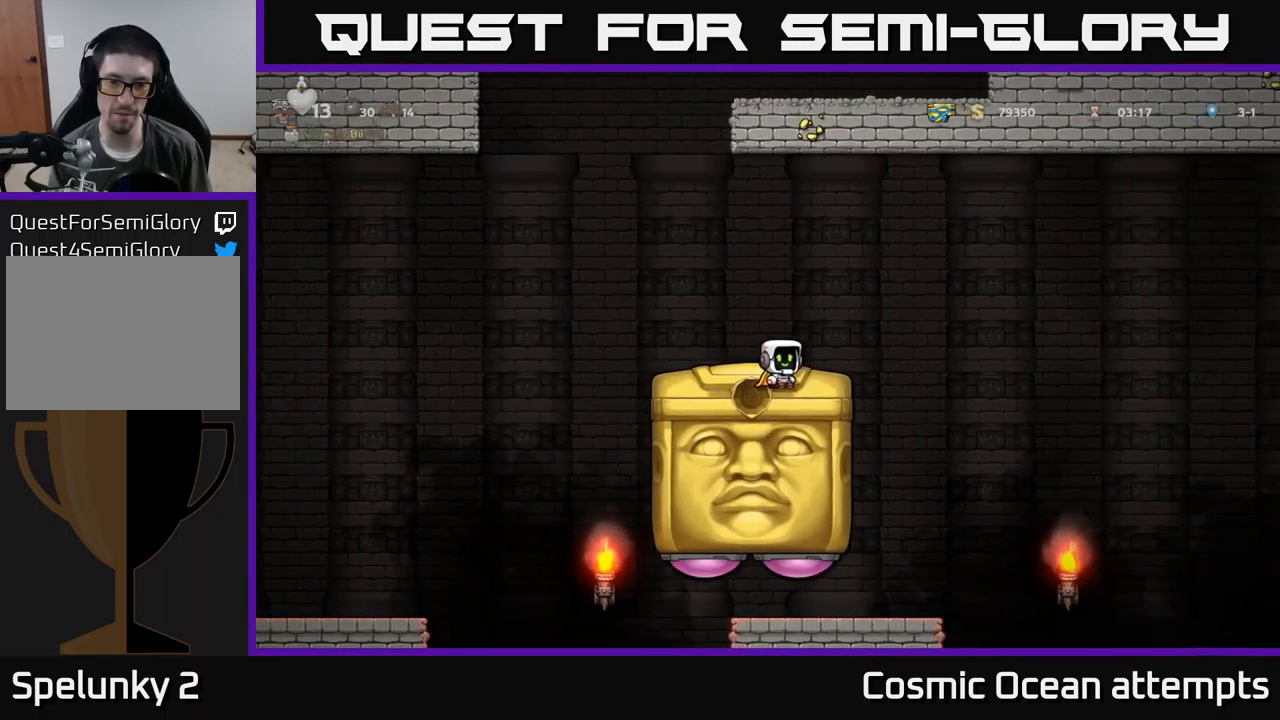
{"buttons": ["A", "DPAD_RIGHT"], "left_stick": "center", "events": [[233, "DPAD_RIGHT", "down"], [367, "A", "down"]]}
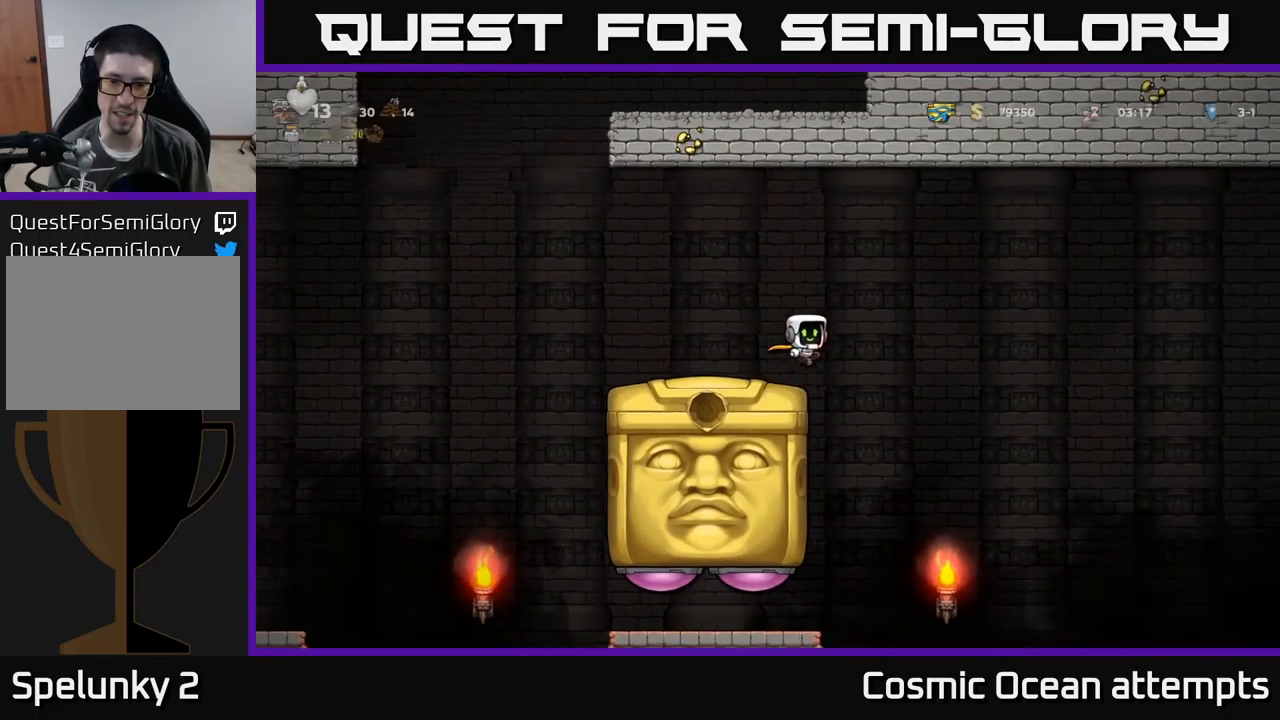
{"buttons": ["A", "DPAD_RIGHT"], "left_stick": "center", "events": [[183, "A", "up"], [283, "A", "down"]]}
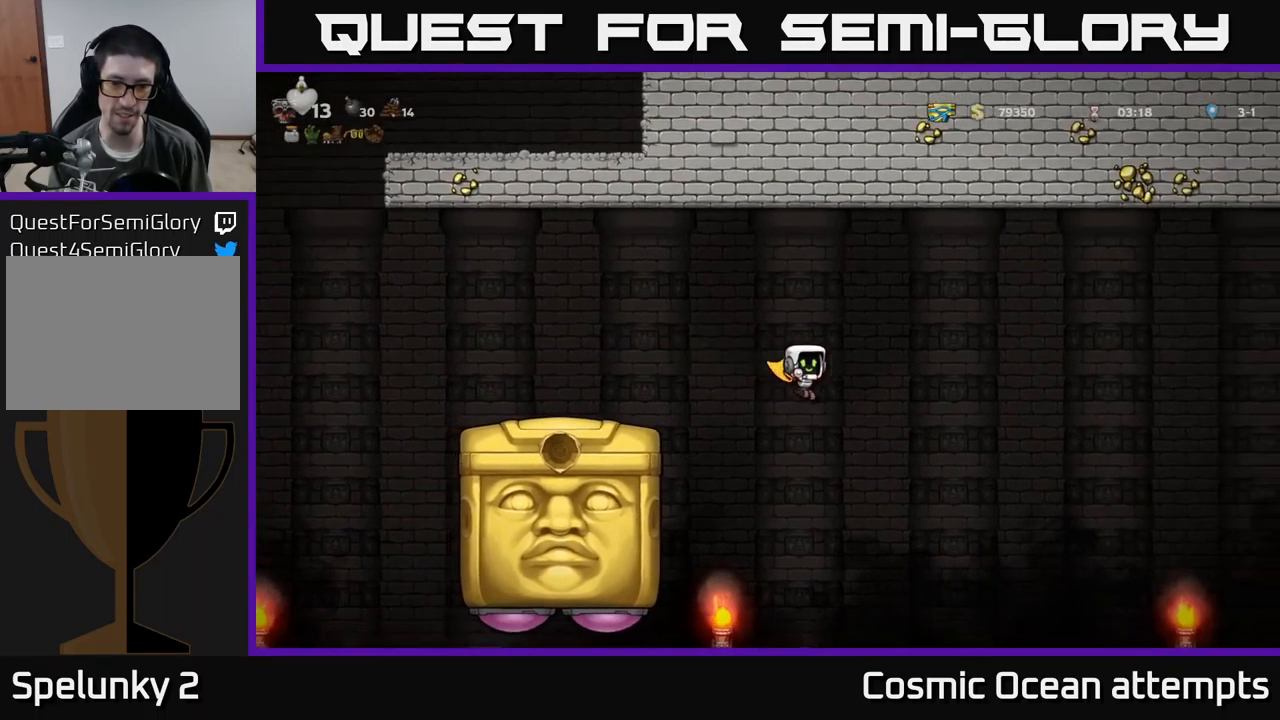
{"buttons": ["A", "DPAD_RIGHT"], "left_stick": "center", "events": []}
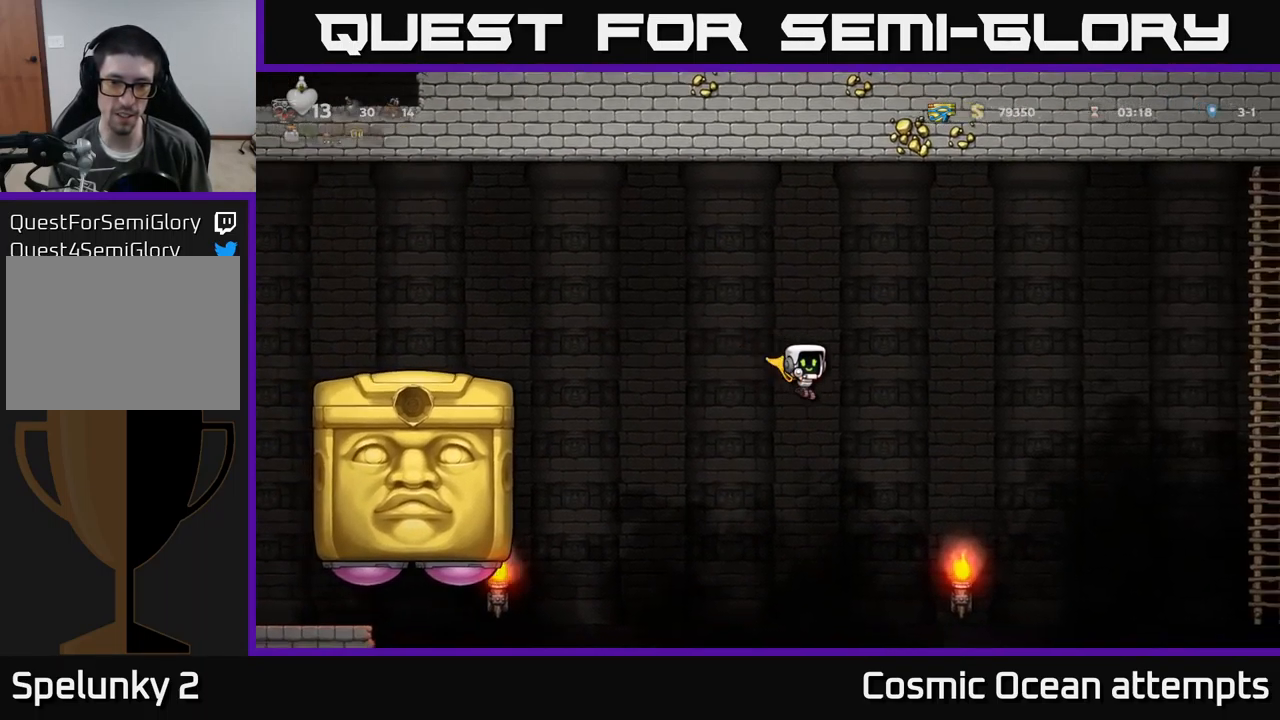
{"buttons": ["A", "DPAD_RIGHT"], "left_stick": "center", "events": []}
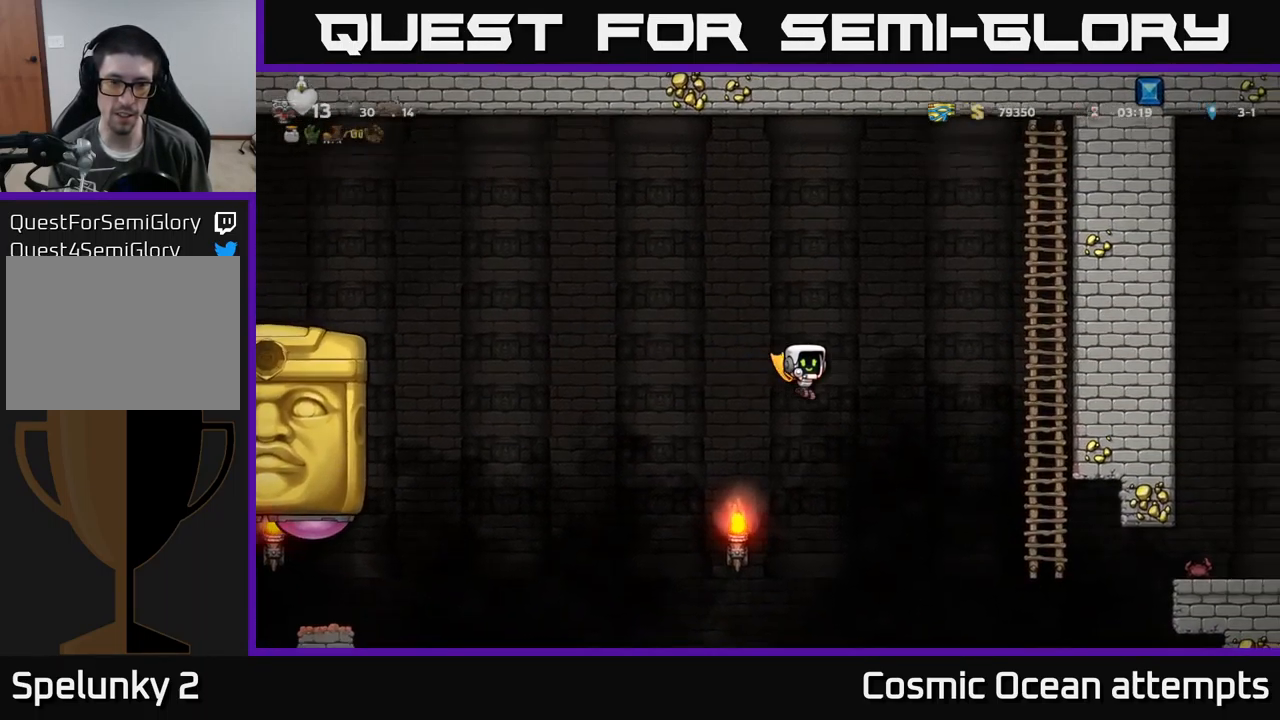
{"buttons": ["A"], "left_stick": "center", "events": [[433, "DPAD_RIGHT", "up"]]}
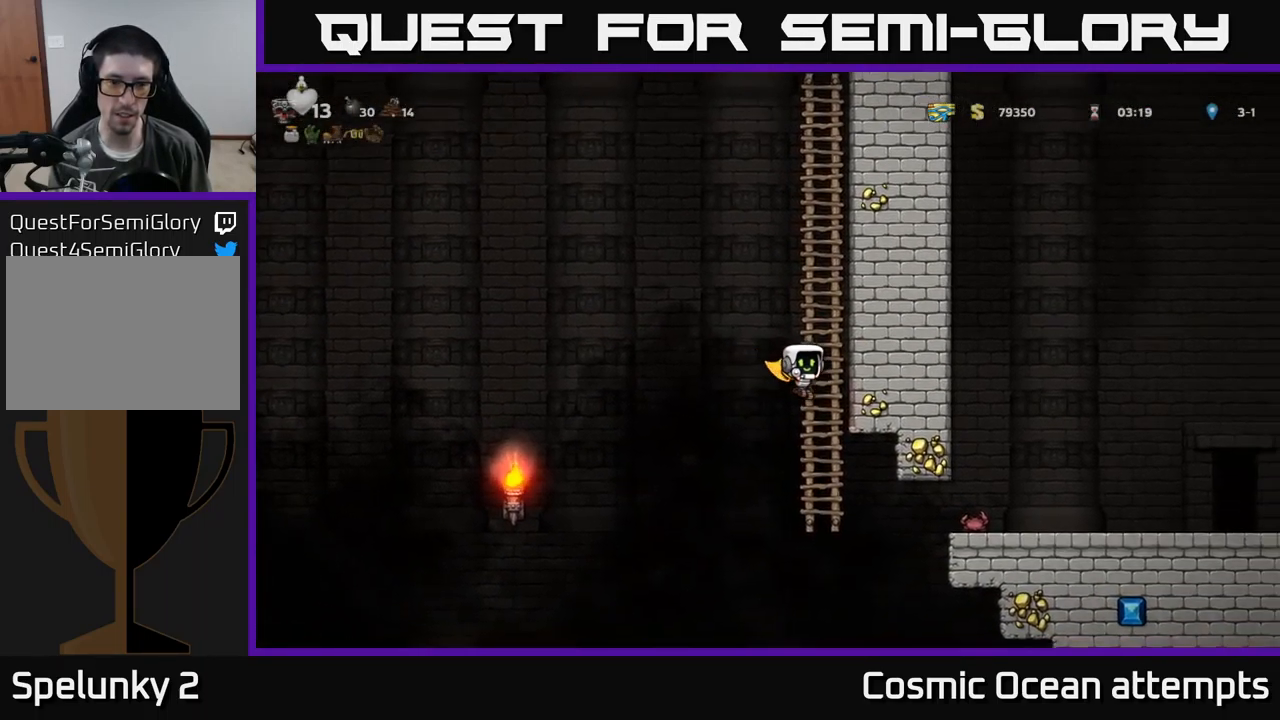
{"buttons": ["A"], "left_stick": "center", "events": []}
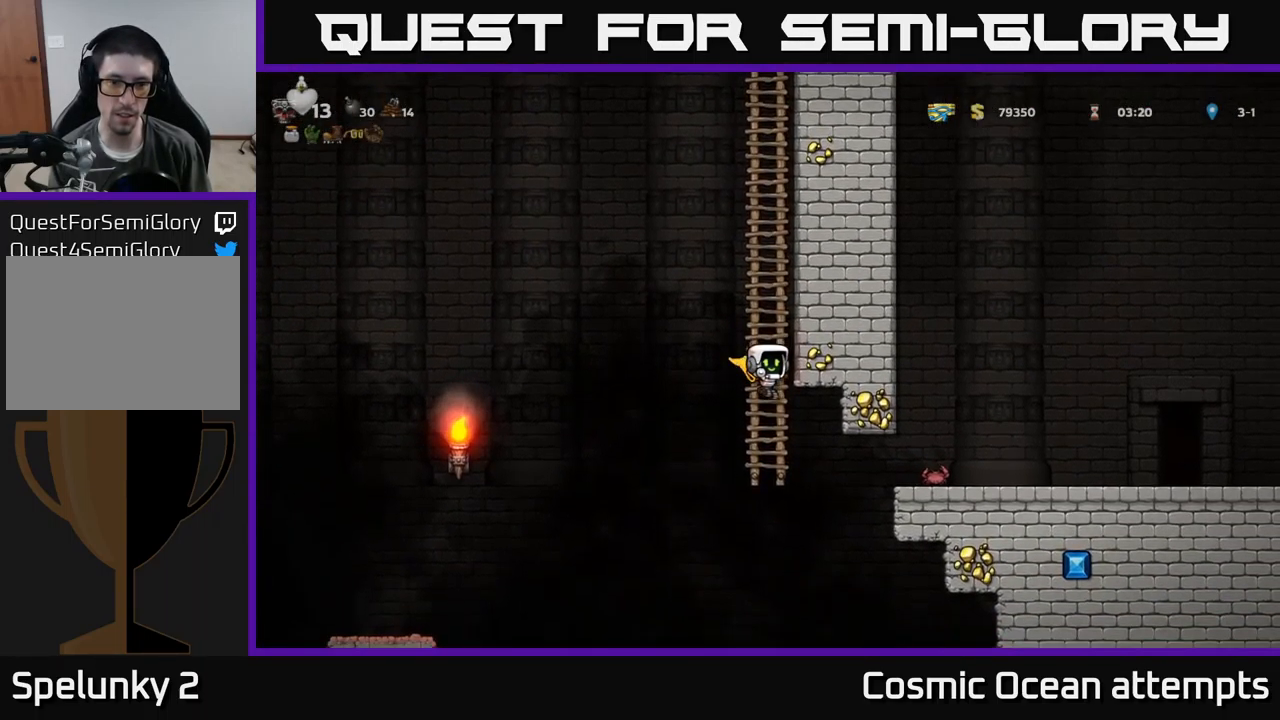
{"buttons": ["A", "DPAD_UP"], "left_stick": "center", "events": [[400, "DPAD_UP", "down"]]}
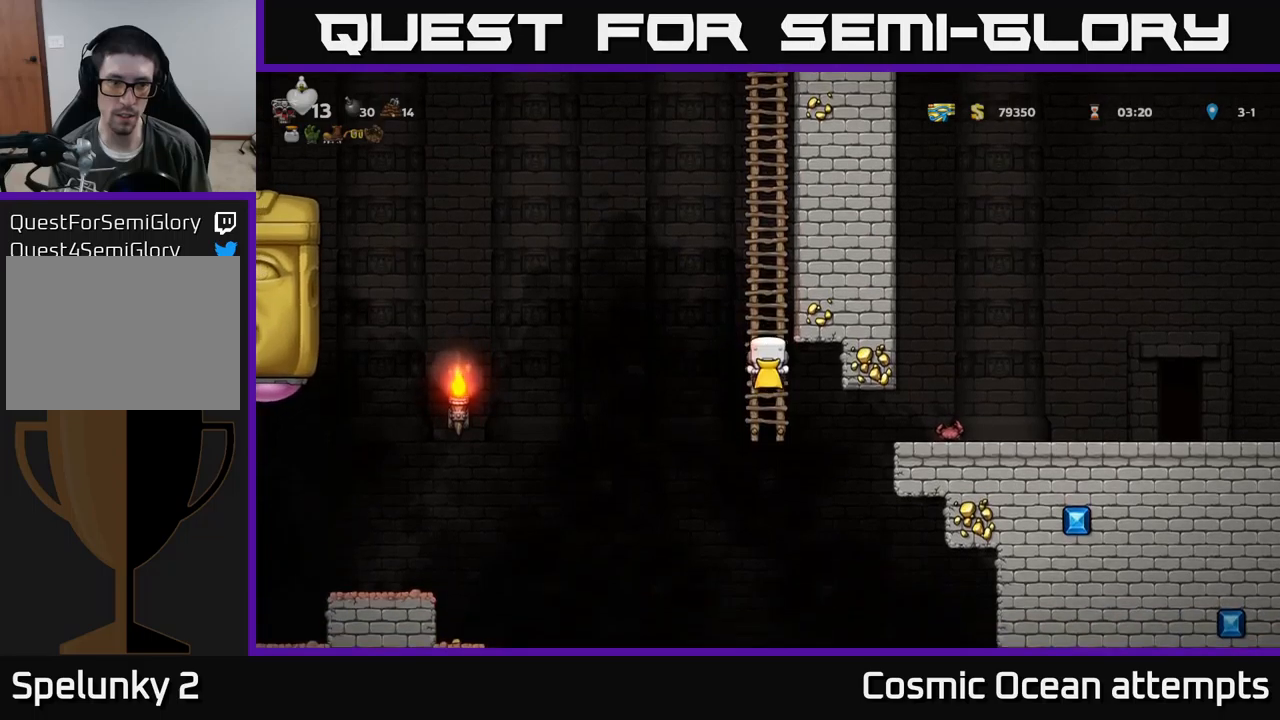
{"buttons": ["A", "DPAD_LEFT"], "left_stick": "center", "events": [[334, "A", "up"], [367, "DPAD_UP", "up"], [467, "A", "down"], [484, "DPAD_LEFT", "down"]]}
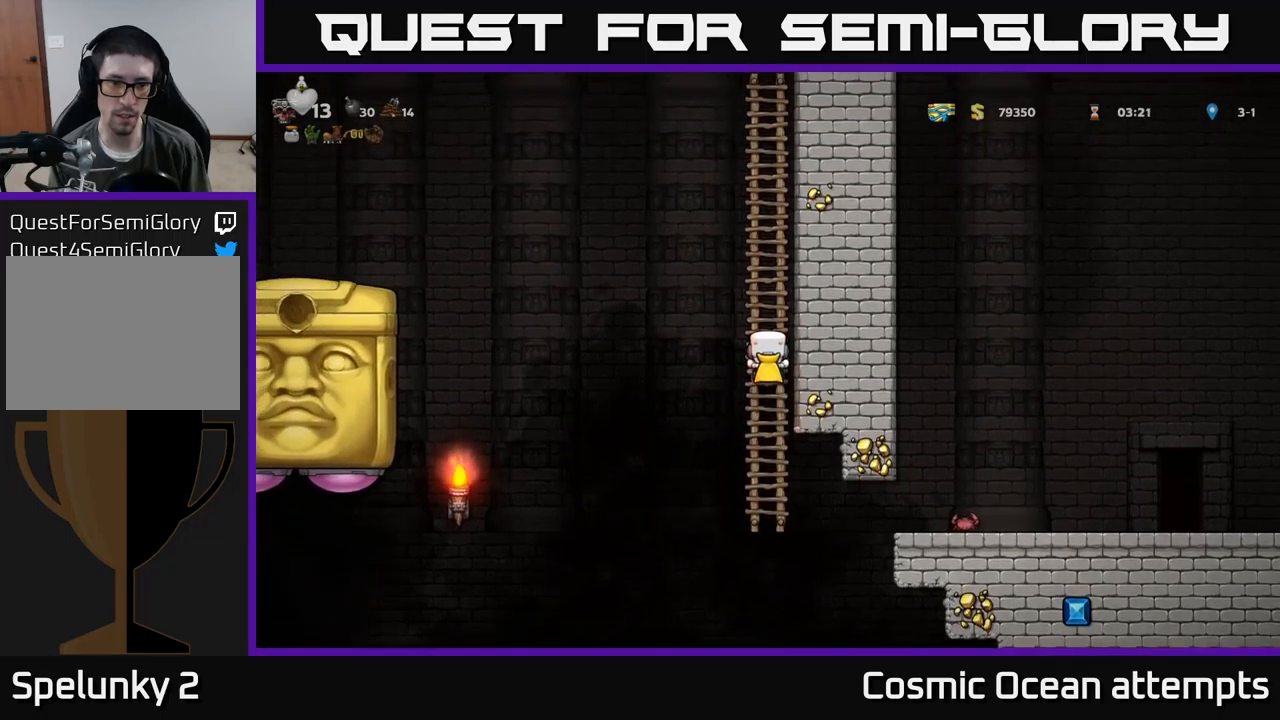
{"buttons": ["A", "DPAD_RIGHT"], "left_stick": "center", "events": [[117, "A", "up"], [367, "DPAD_LEFT", "up"], [434, "A", "down"], [450, "DPAD_RIGHT", "down"]]}
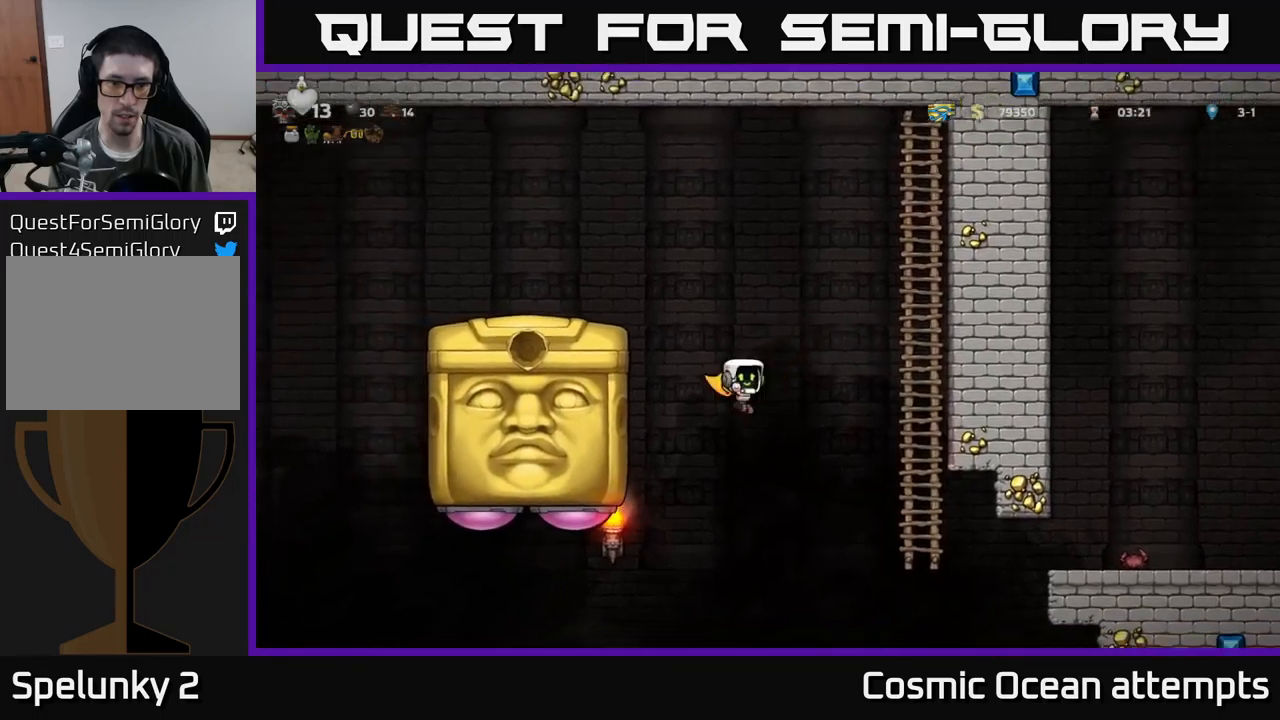
{"buttons": ["A", "DPAD_UP"], "left_stick": "center", "events": [[434, "DPAD_RIGHT", "up"], [434, "DPAD_UP", "down"]]}
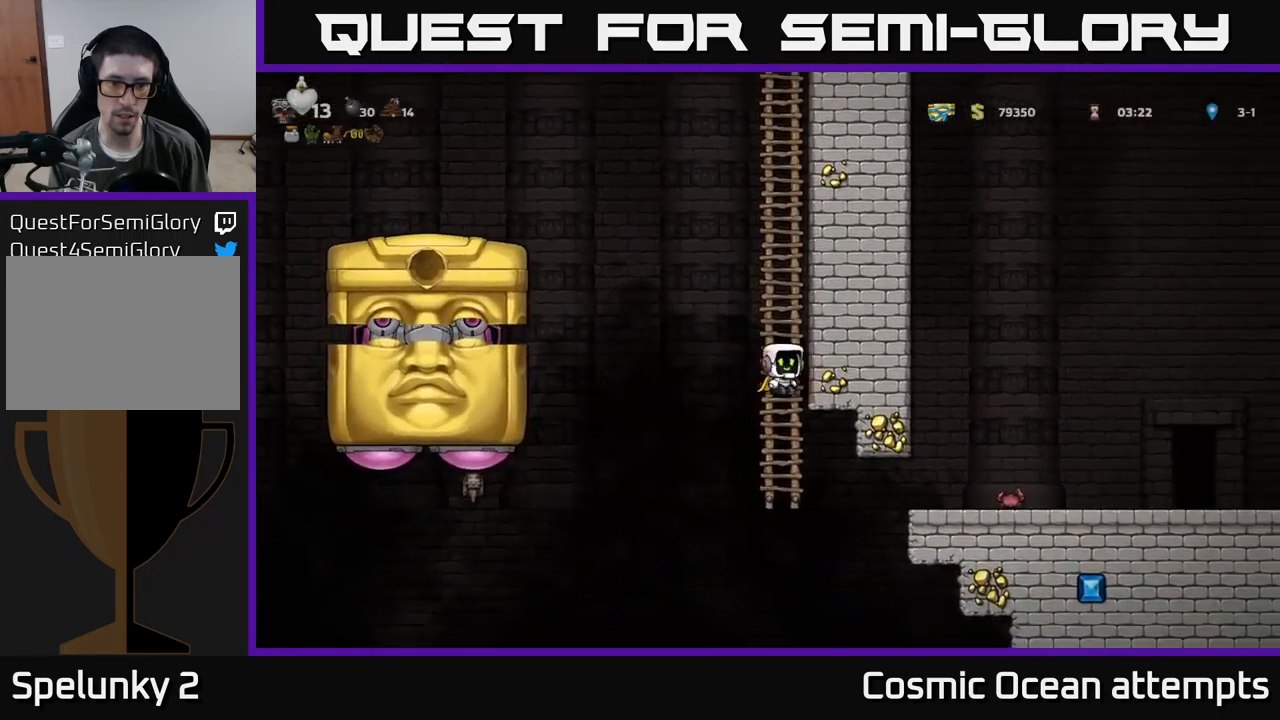
{"buttons": ["DPAD_UP"], "left_stick": "center", "events": [[384, "A", "up"]]}
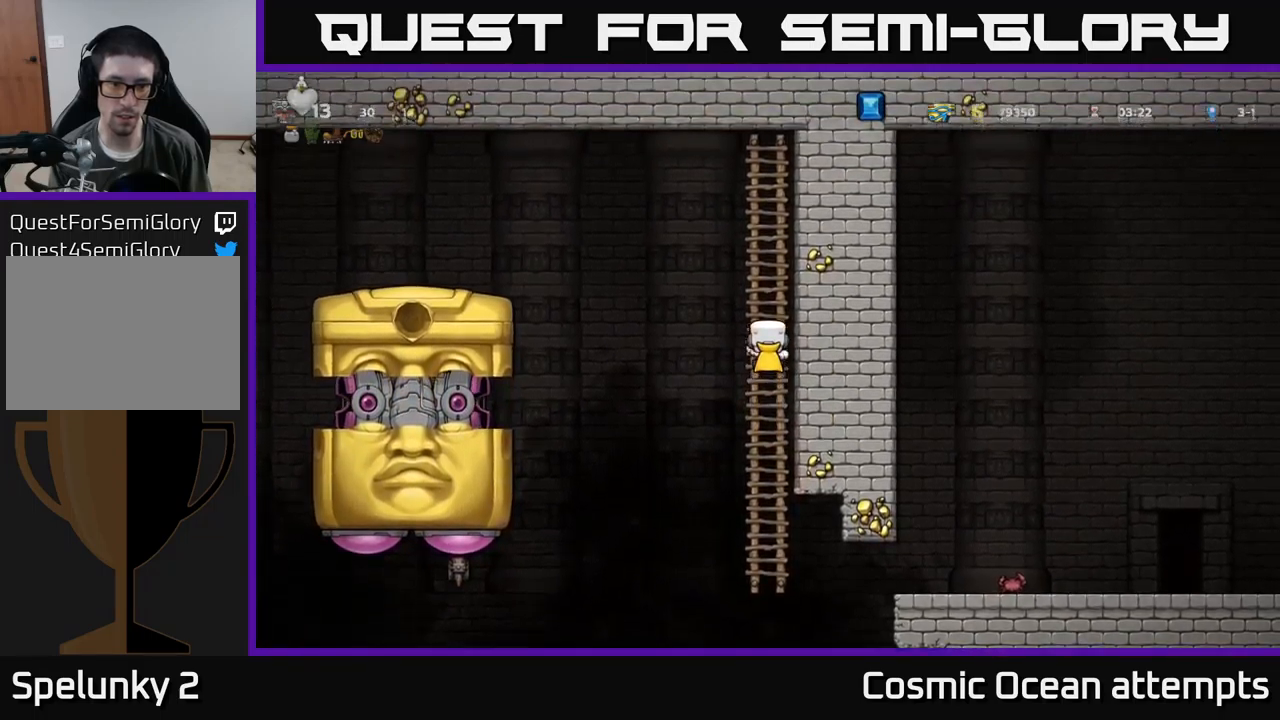
{"buttons": [], "left_stick": "center", "events": [[284, "DPAD_UP", "up"]]}
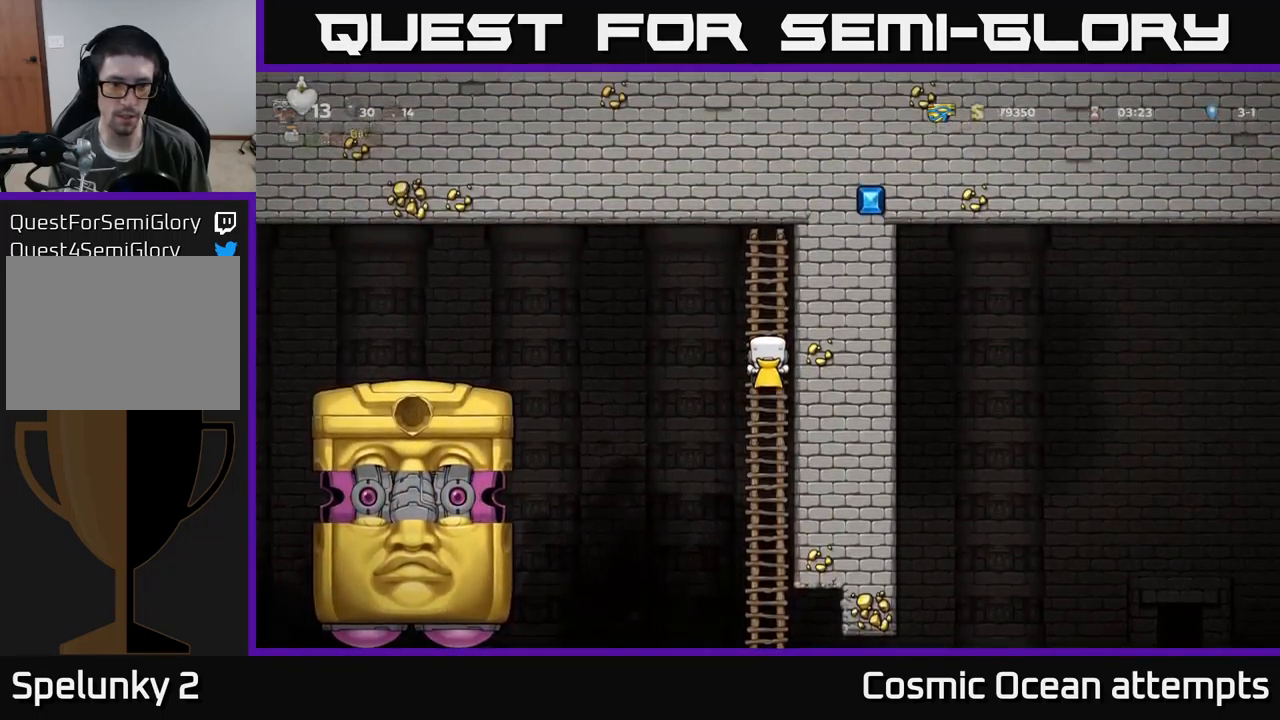
{"buttons": [], "left_stick": "center", "events": []}
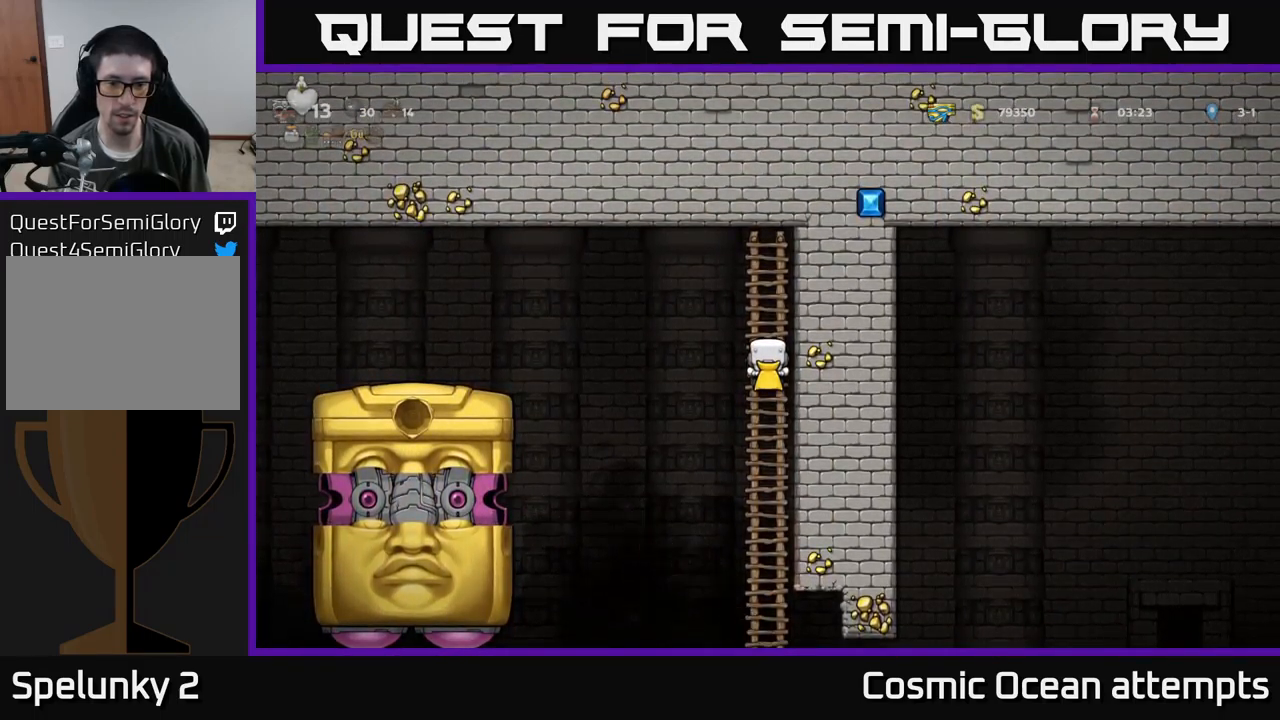
{"buttons": [], "left_stick": "center", "events": []}
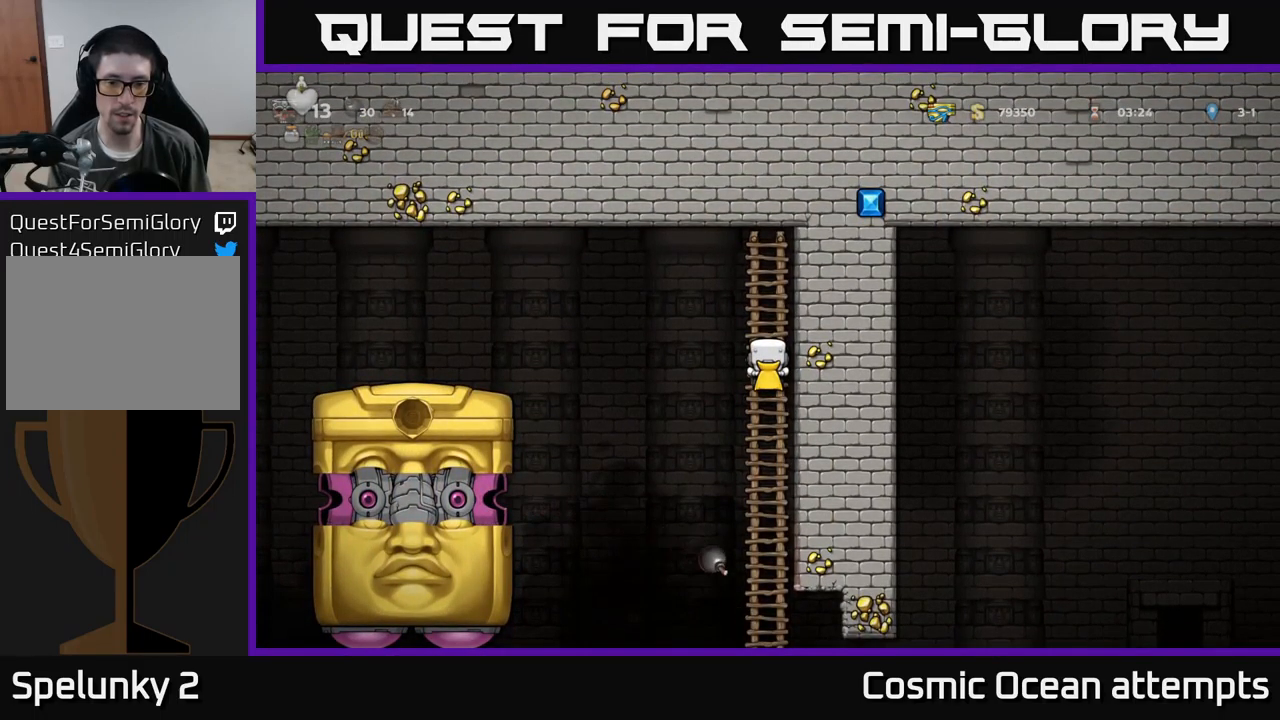
{"buttons": [], "left_stick": "center", "events": []}
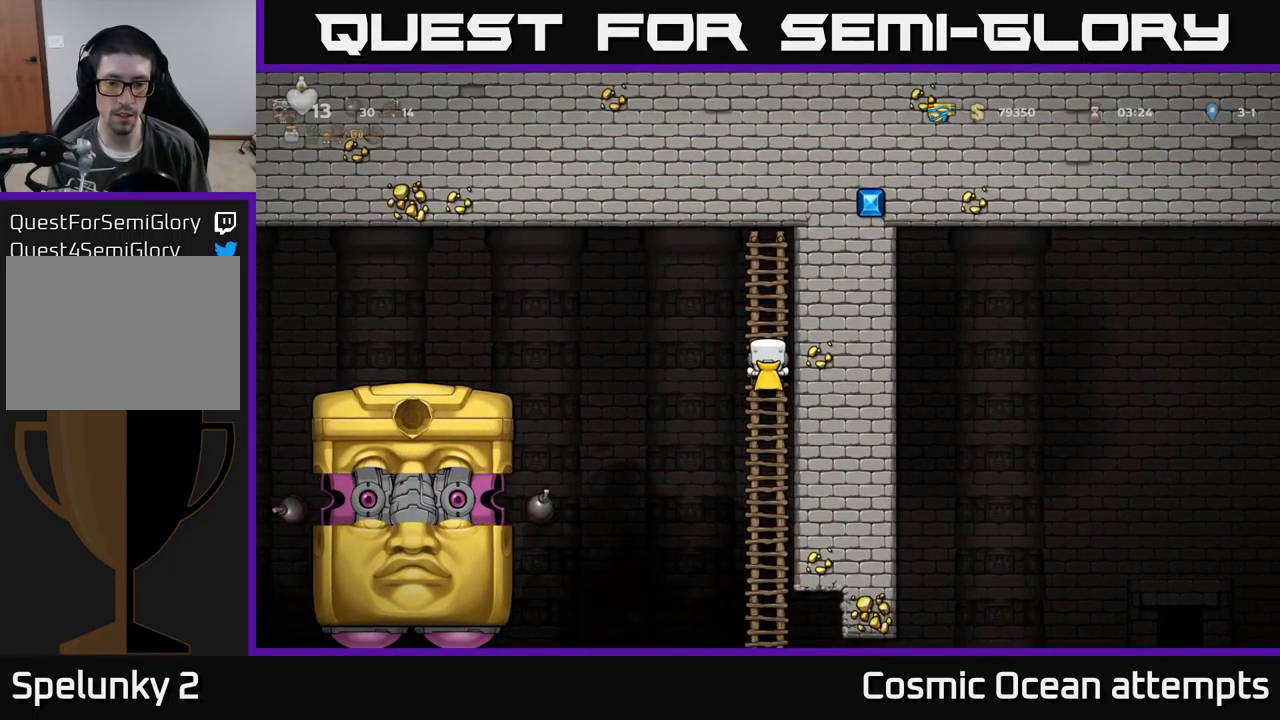
{"buttons": [], "left_stick": "center", "events": []}
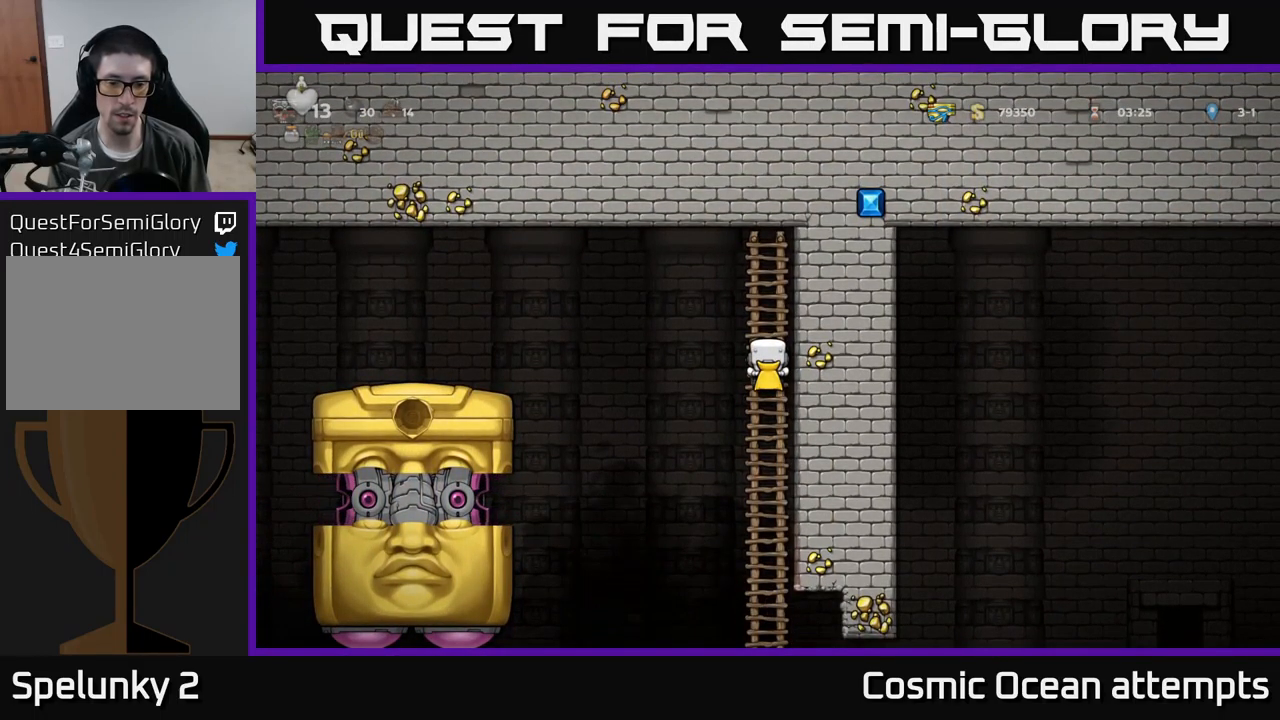
{"buttons": [], "left_stick": "center", "events": []}
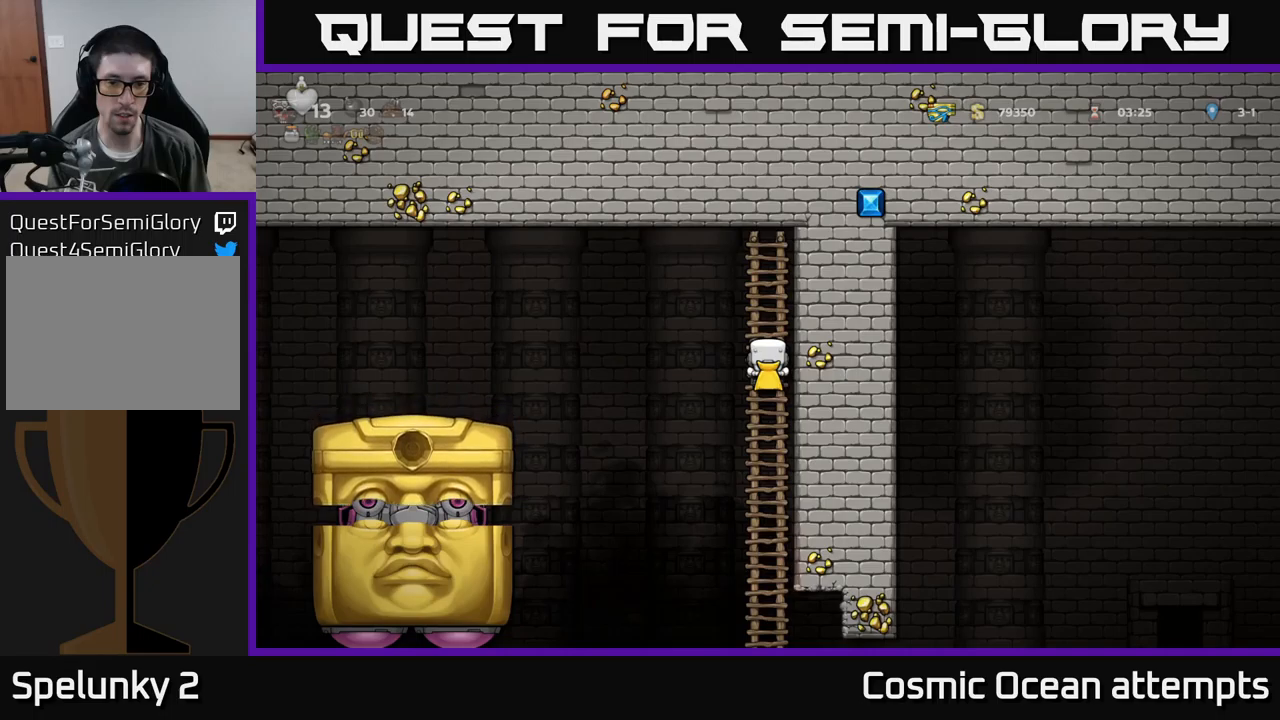
{"buttons": [], "left_stick": "center", "events": []}
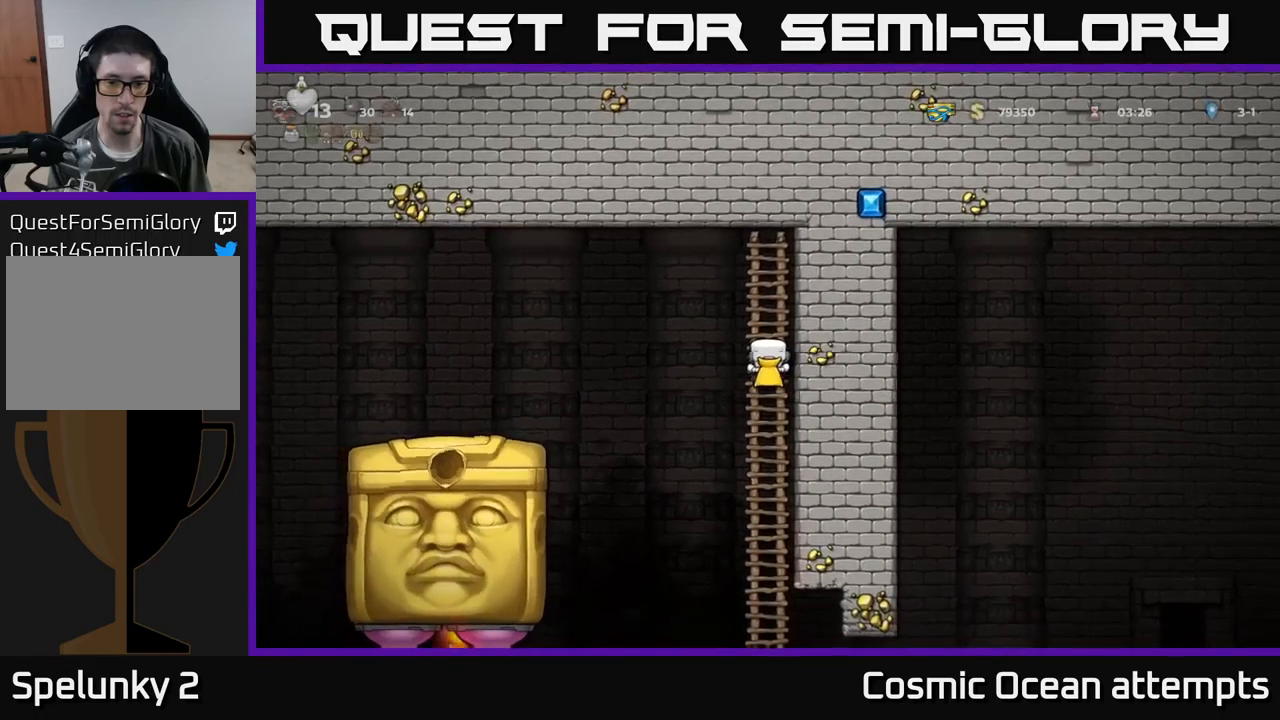
{"buttons": [], "left_stick": "center", "events": []}